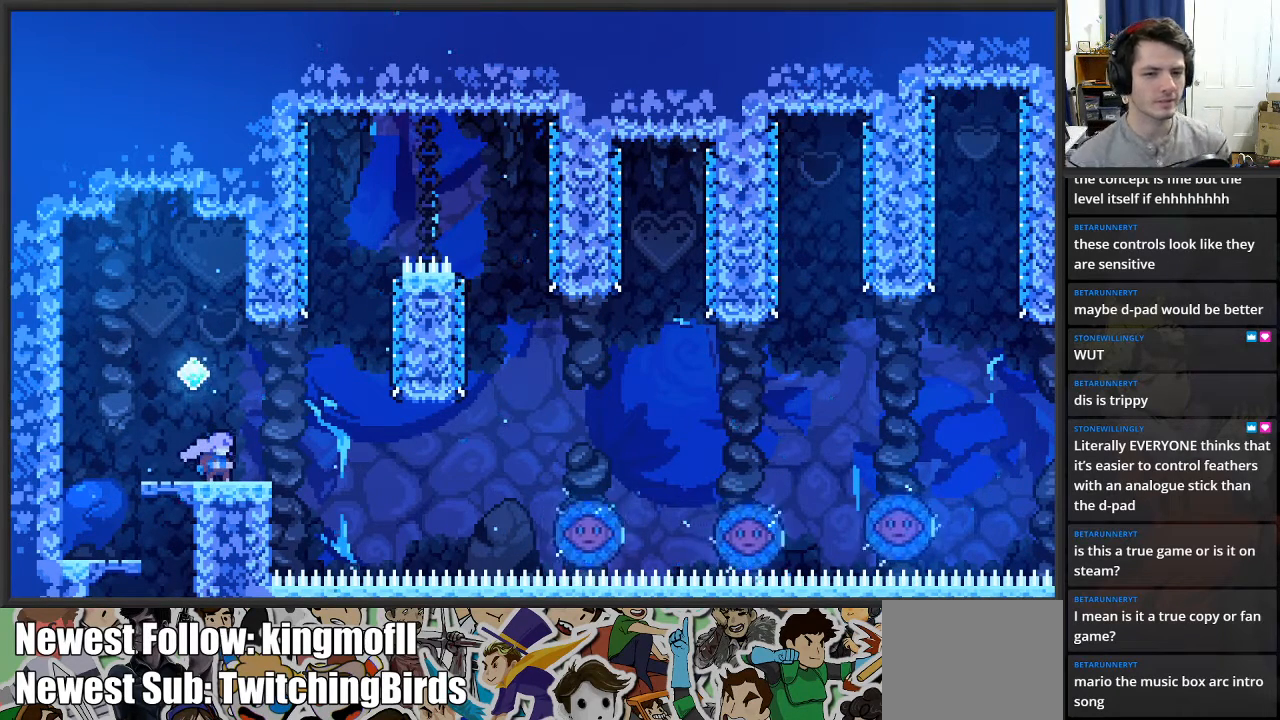
Gameplay with a controller (Xbox layout); each line is a JSON object with the inputs held at the frame after it. "events" lists button and stick changes between this image and that frame as [ms after this image, input, new state], when the widget could be followed in between.
{"buttons": [], "left_stick": "right", "right_stick": "center", "events": [[150, "left_stick", "right"]]}
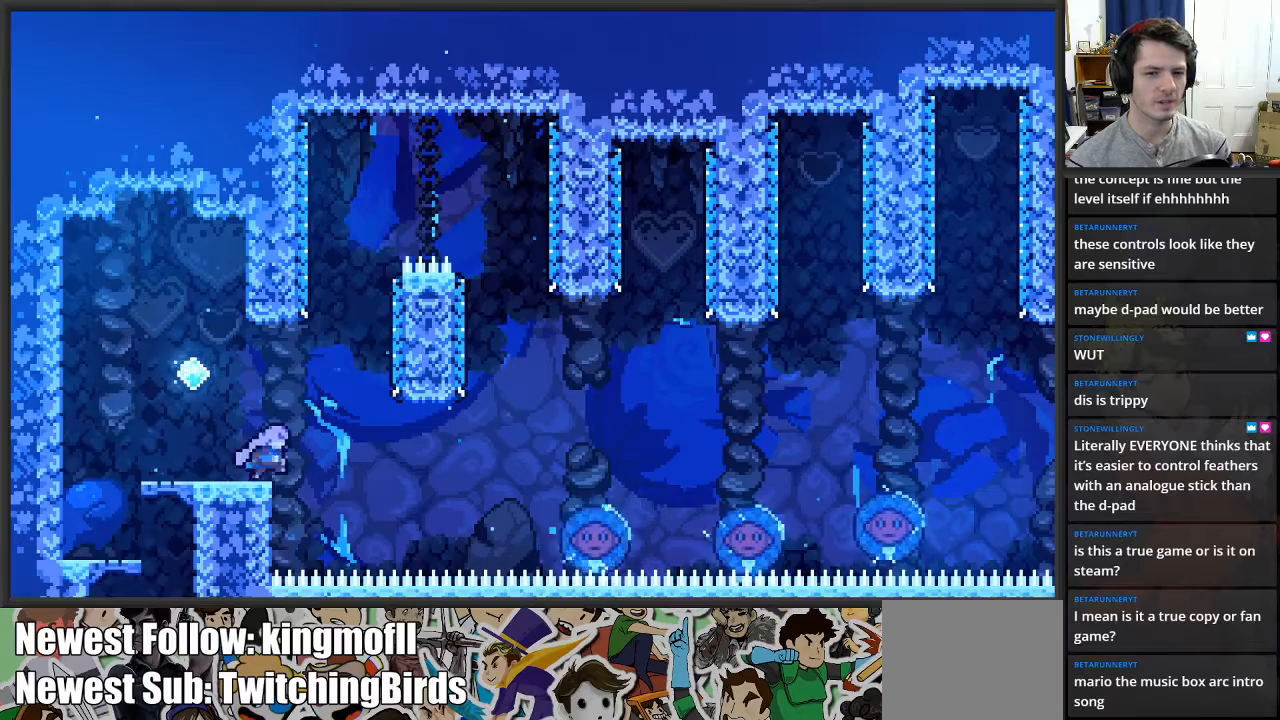
{"buttons": ["A"], "left_stick": "up-left", "right_stick": "center", "events": [[67, "A", "down"], [400, "A", "up"], [433, "left_stick", "up"], [467, "A", "down"], [483, "left_stick", "up-left"]]}
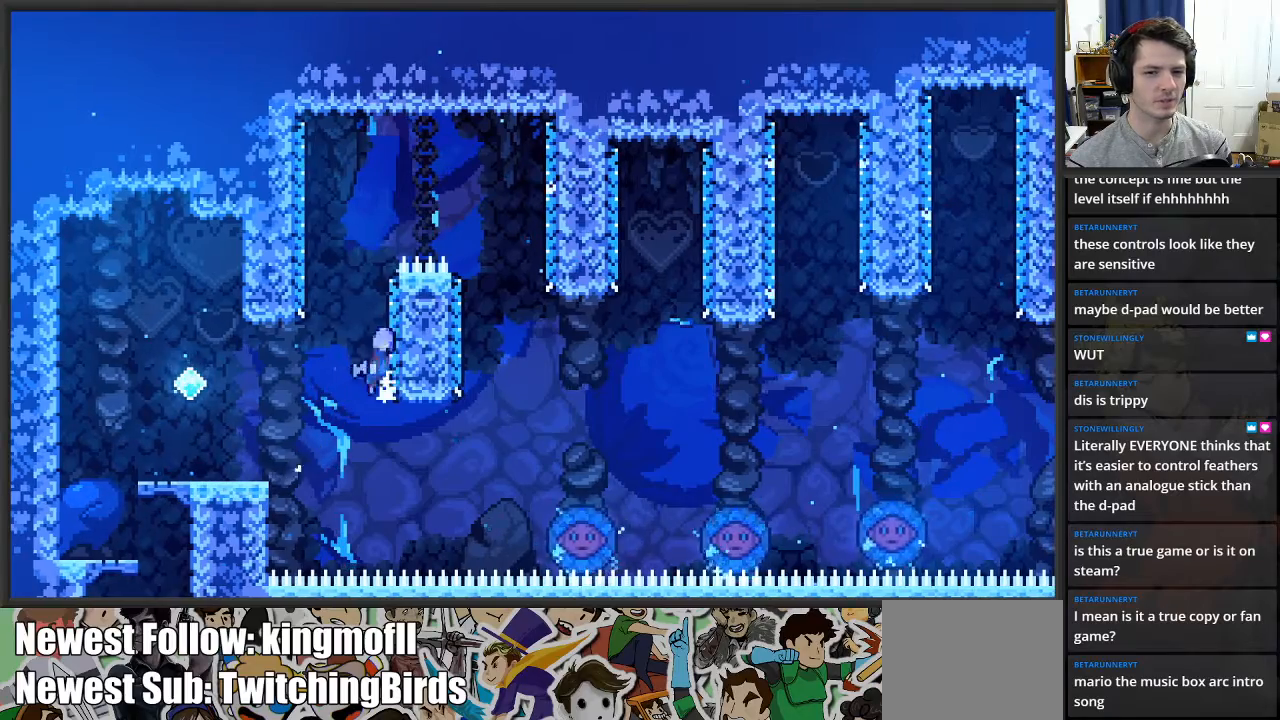
{"buttons": ["A"], "left_stick": "up-right", "right_stick": "center", "events": [[17, "left_stick", "left"], [250, "left_stick", "up"], [267, "A", "up"], [300, "left_stick", "up-right"], [350, "A", "down"]]}
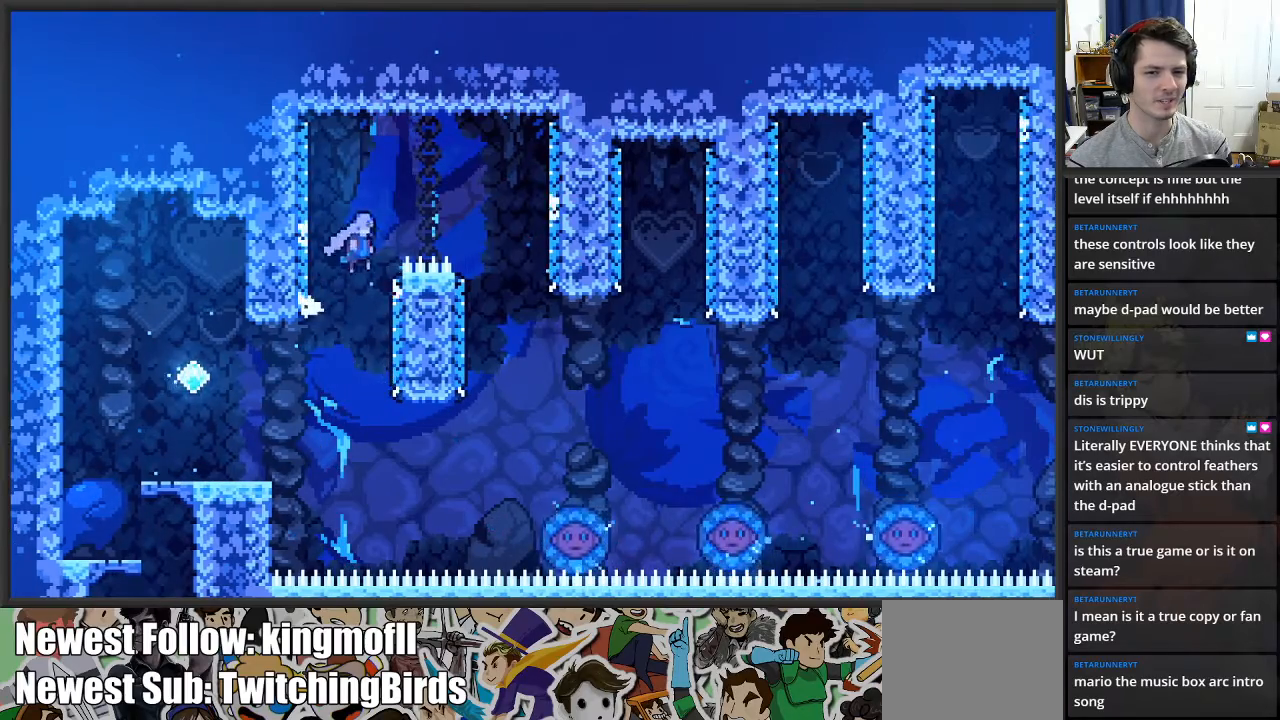
{"buttons": [], "left_stick": "up-right", "right_stick": "center", "events": [[500, "A", "up"]]}
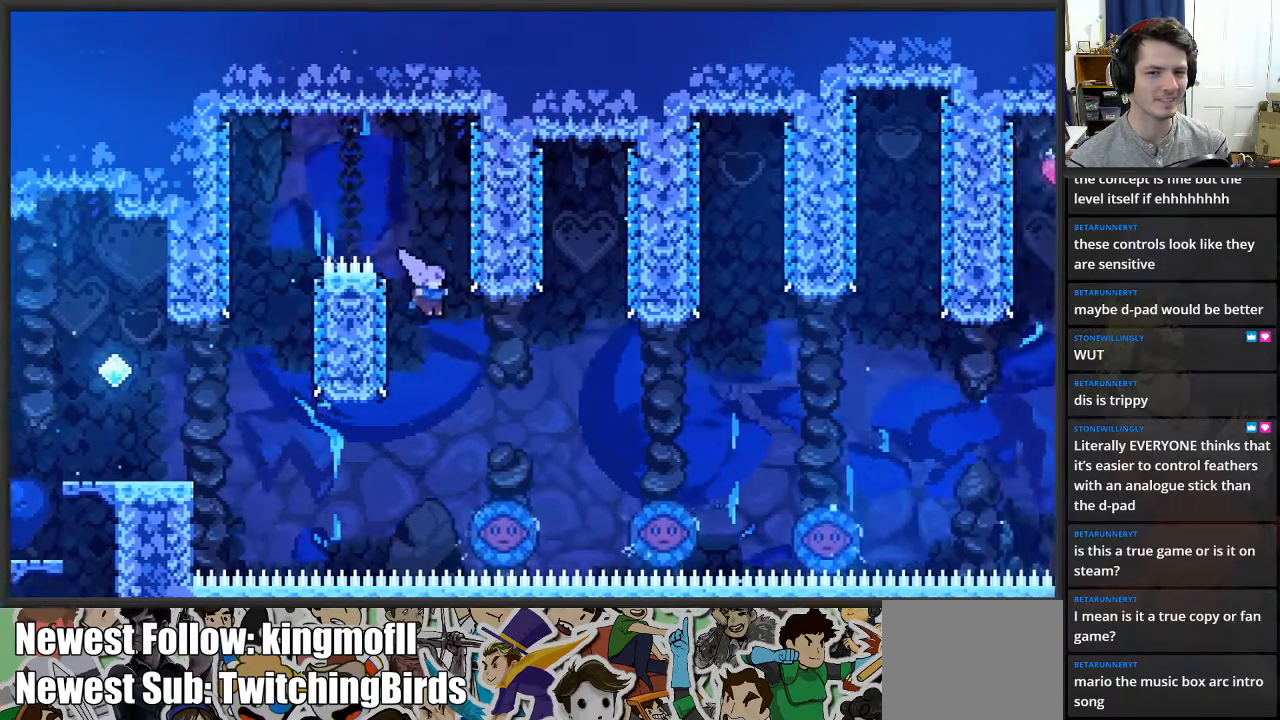
{"buttons": [], "left_stick": "center", "right_stick": "center", "events": [[467, "left_stick", "center"]]}
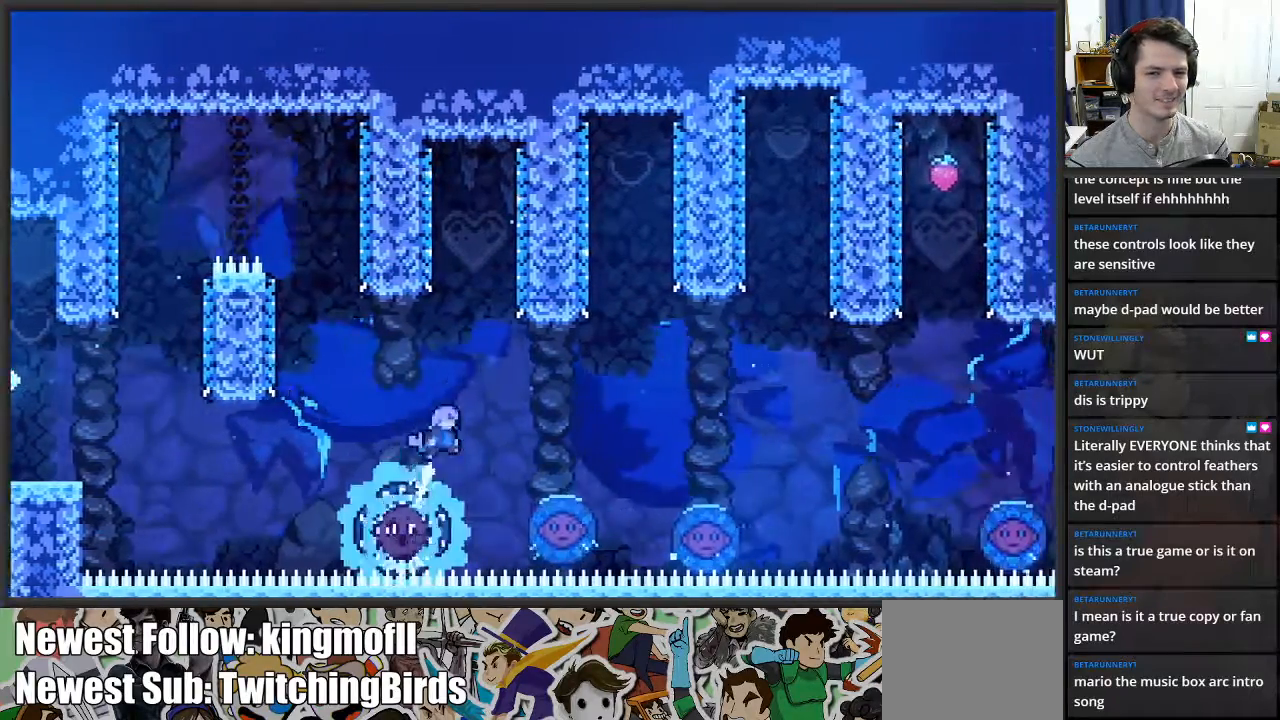
{"buttons": [], "left_stick": "right", "right_stick": "center", "events": [[150, "left_stick", "right"], [283, "left_stick", "center"], [500, "left_stick", "right"]]}
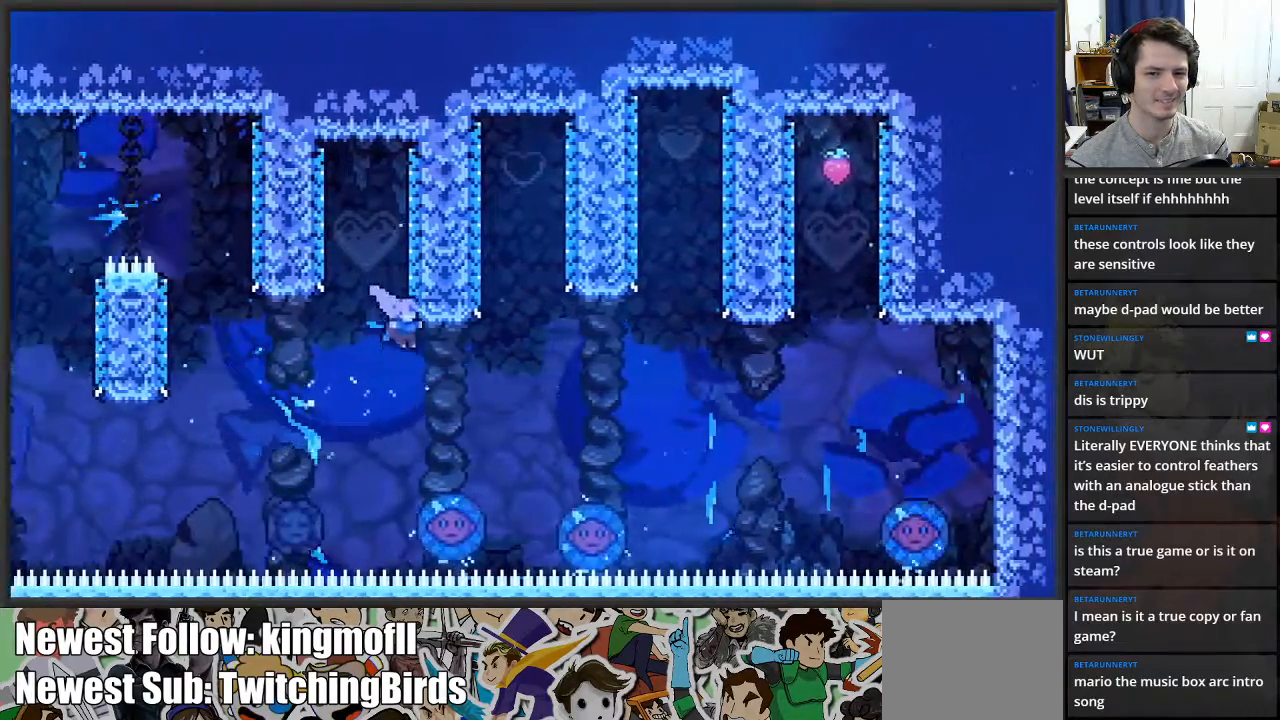
{"buttons": [], "left_stick": "center", "right_stick": "center", "events": [[350, "left_stick", "center"]]}
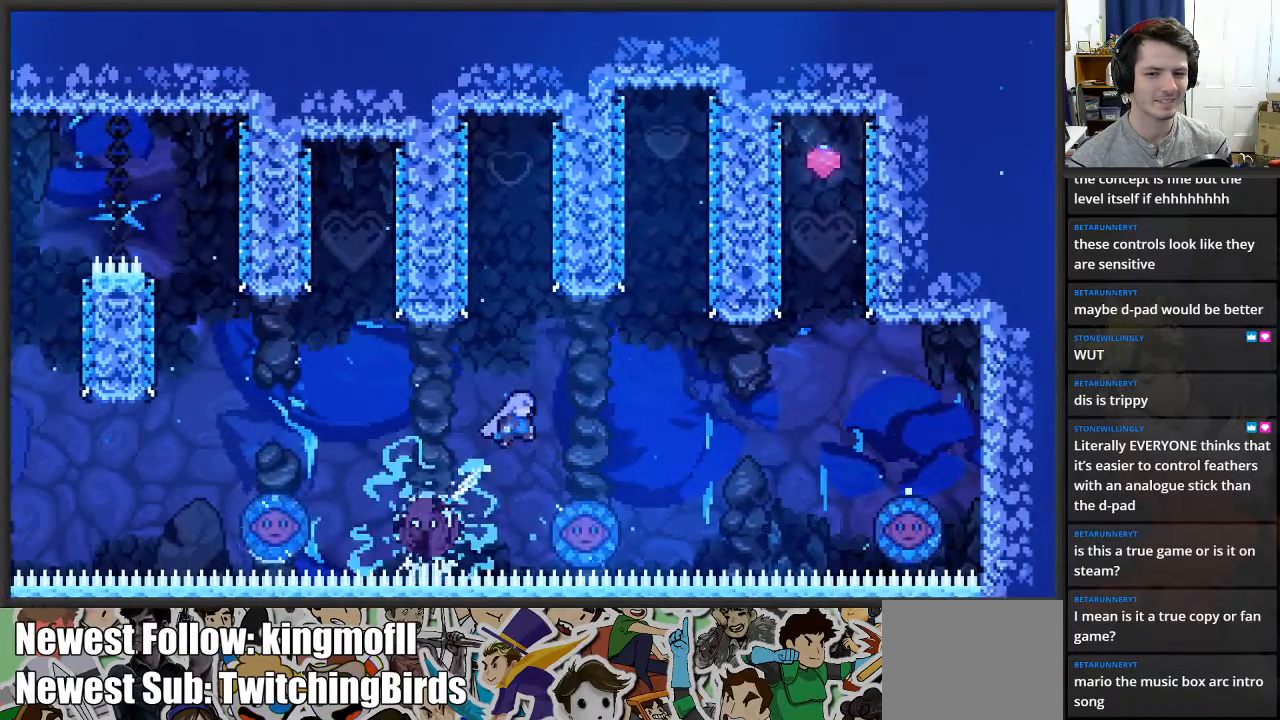
{"buttons": [], "left_stick": "left", "right_stick": "center", "events": [[117, "left_stick", "right"], [233, "left_stick", "center"], [283, "left_stick", "left"]]}
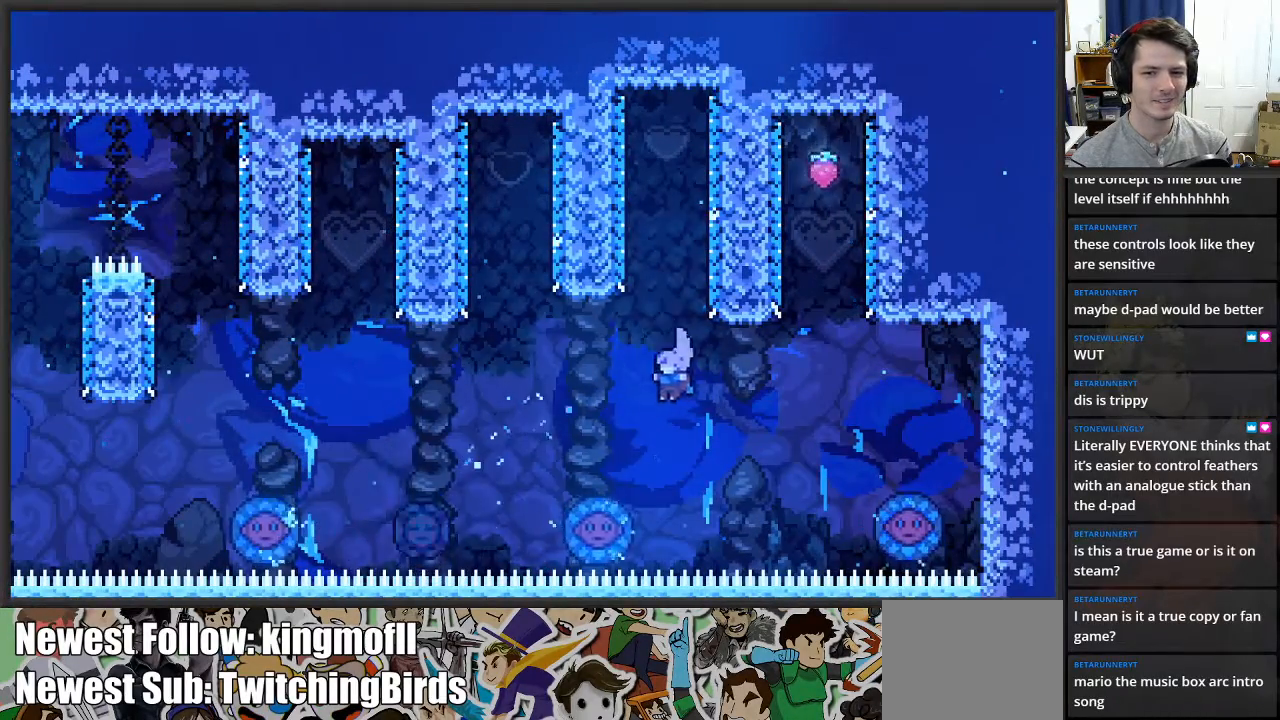
{"buttons": [], "left_stick": "right", "right_stick": "center", "events": [[317, "left_stick", "right"]]}
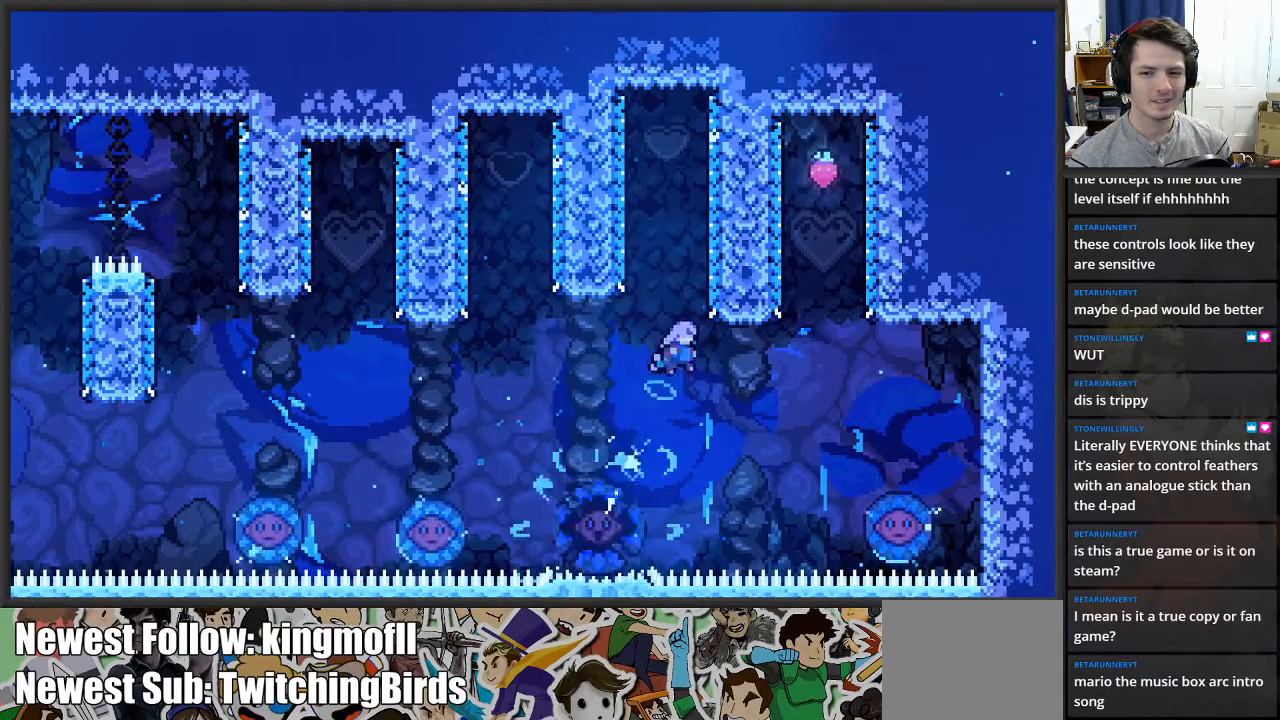
{"buttons": [], "left_stick": "right", "right_stick": "center", "events": []}
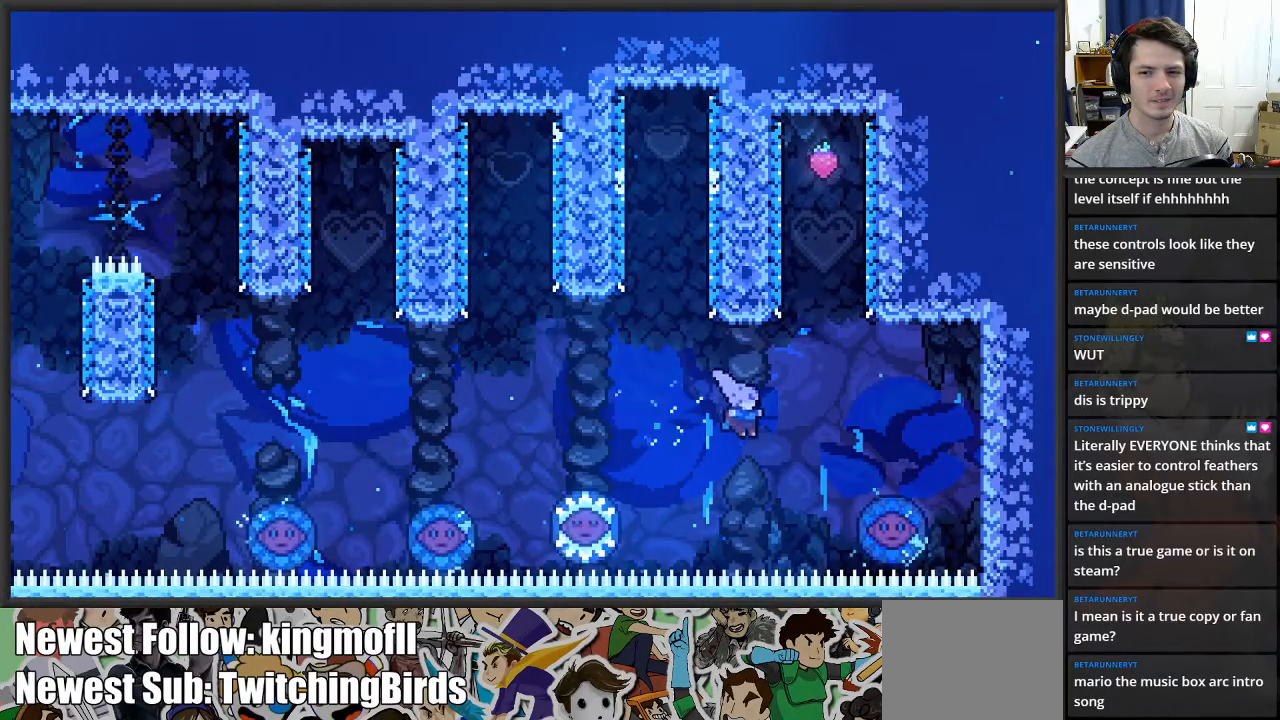
{"buttons": [], "left_stick": "up-right", "right_stick": "center", "events": [[317, "left_stick", "up-right"]]}
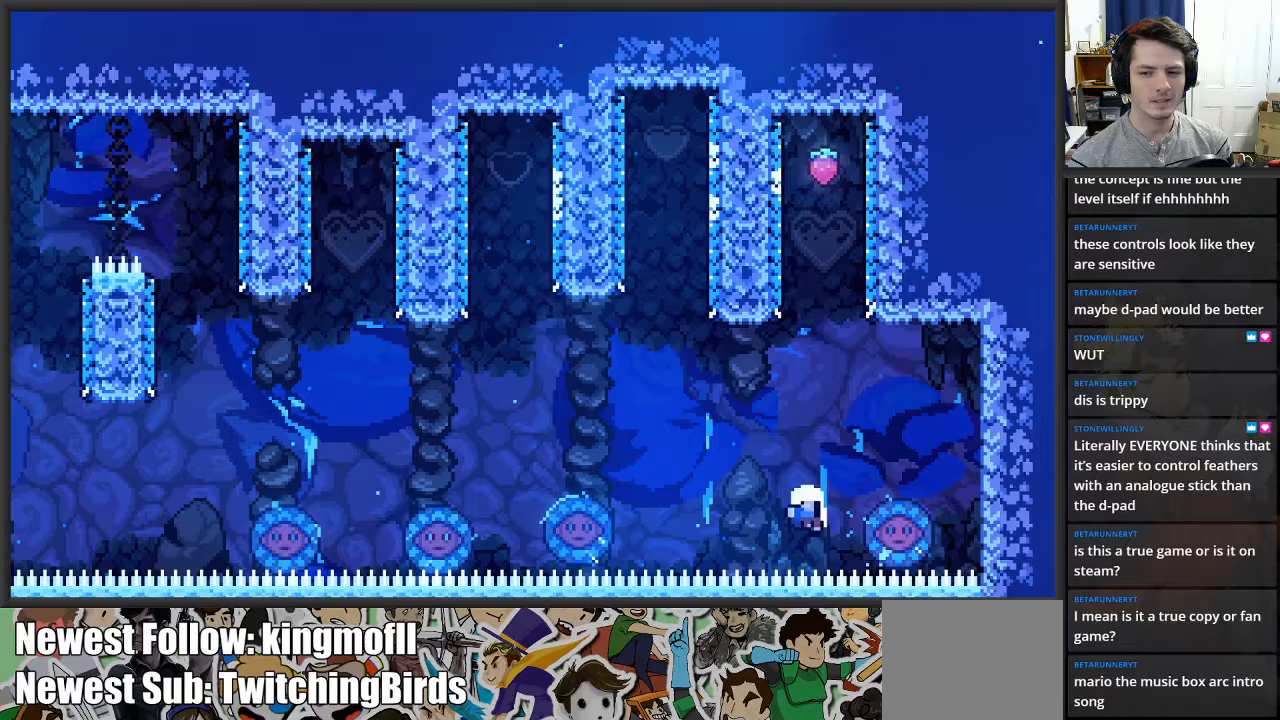
{"buttons": [], "left_stick": "center", "right_stick": "center", "events": [[100, "left_stick", "center"]]}
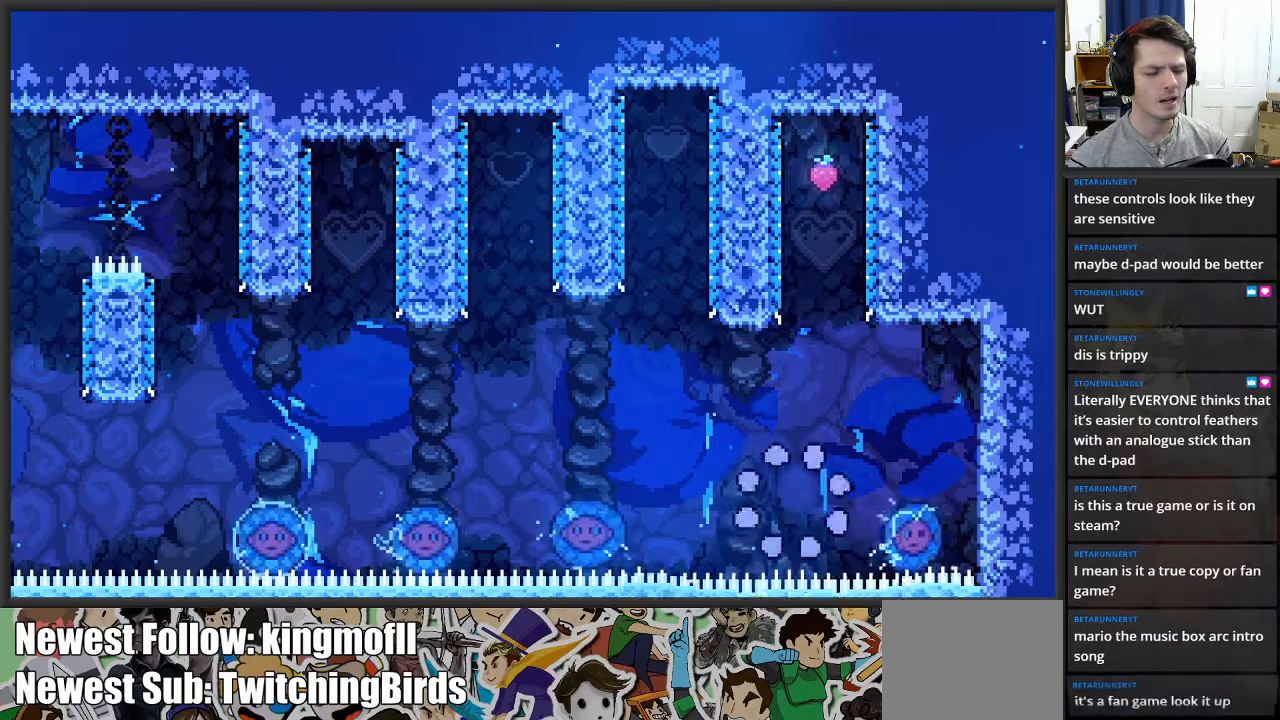
{"buttons": [], "left_stick": "center", "right_stick": "center", "events": []}
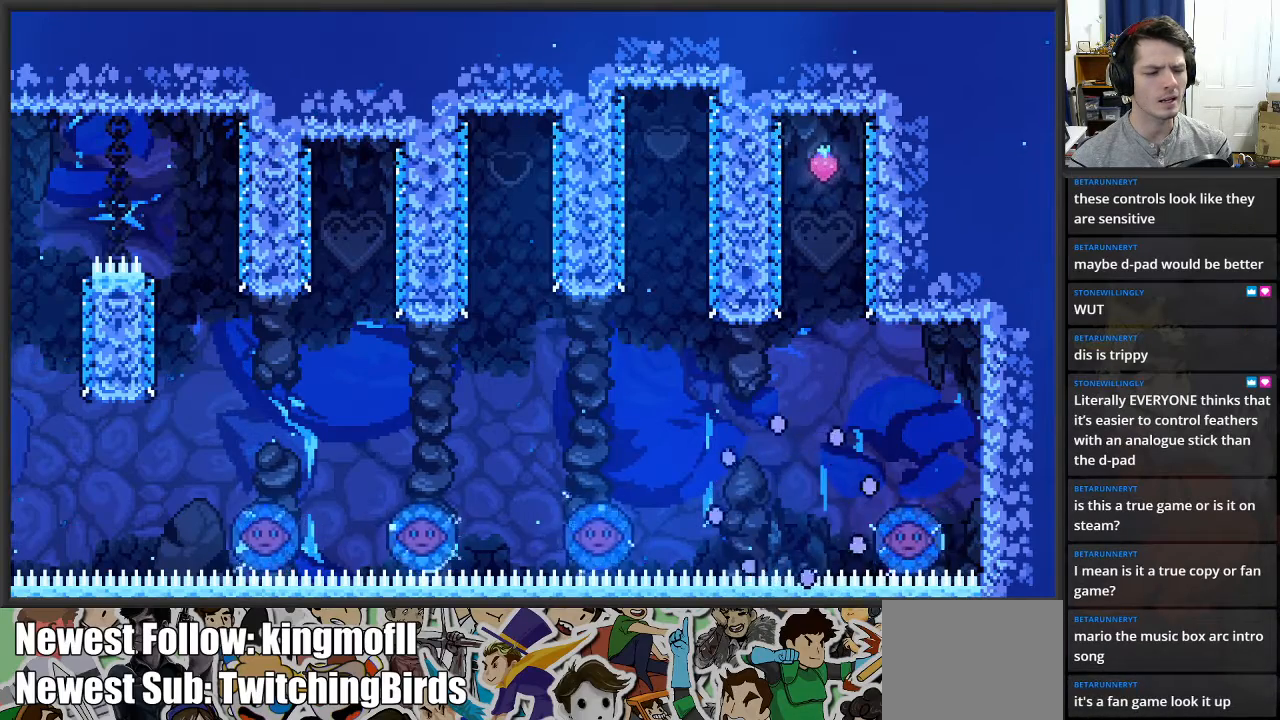
{"buttons": [], "left_stick": "center", "right_stick": "center", "events": []}
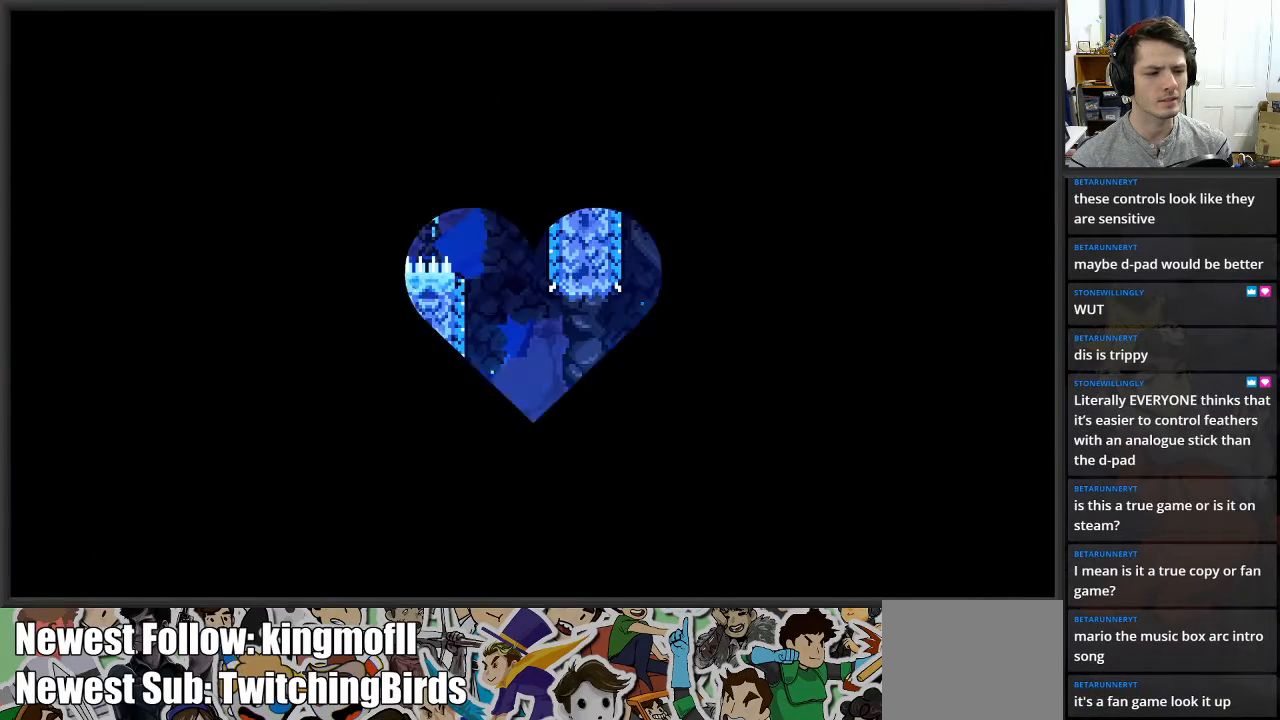
{"buttons": [], "left_stick": "center", "right_stick": "center", "events": []}
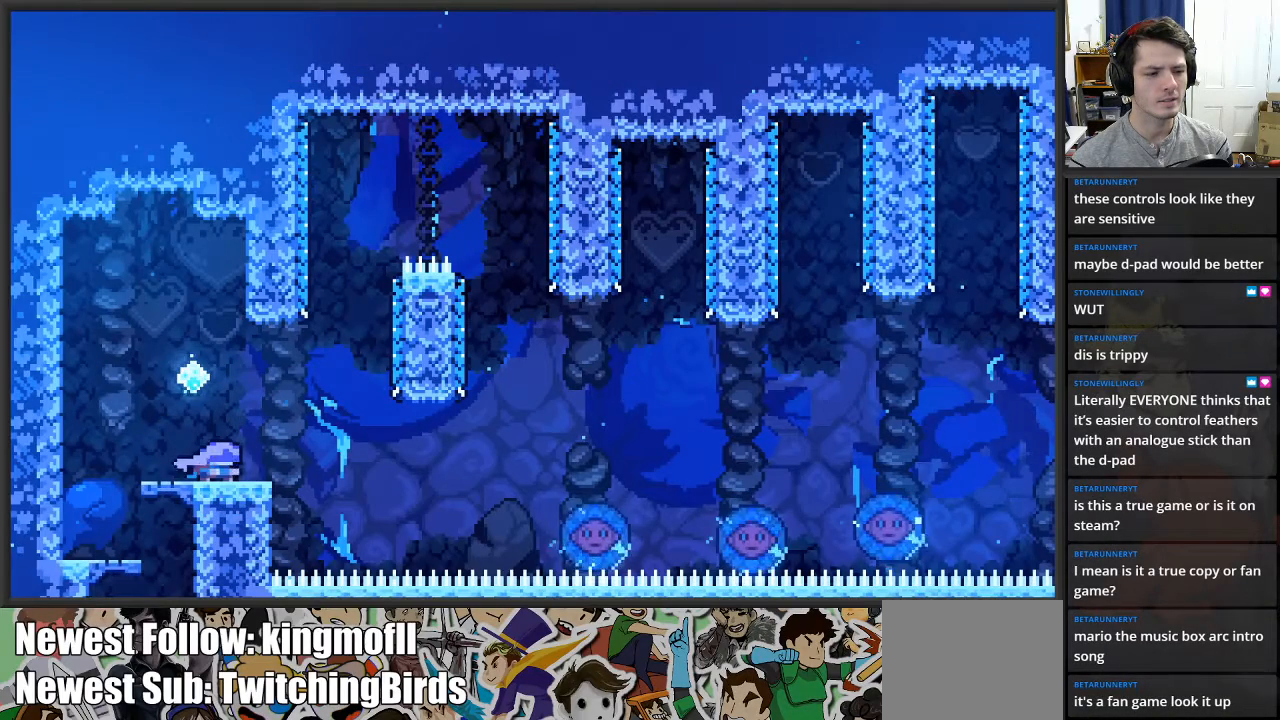
{"buttons": [], "left_stick": "center", "right_stick": "center", "events": []}
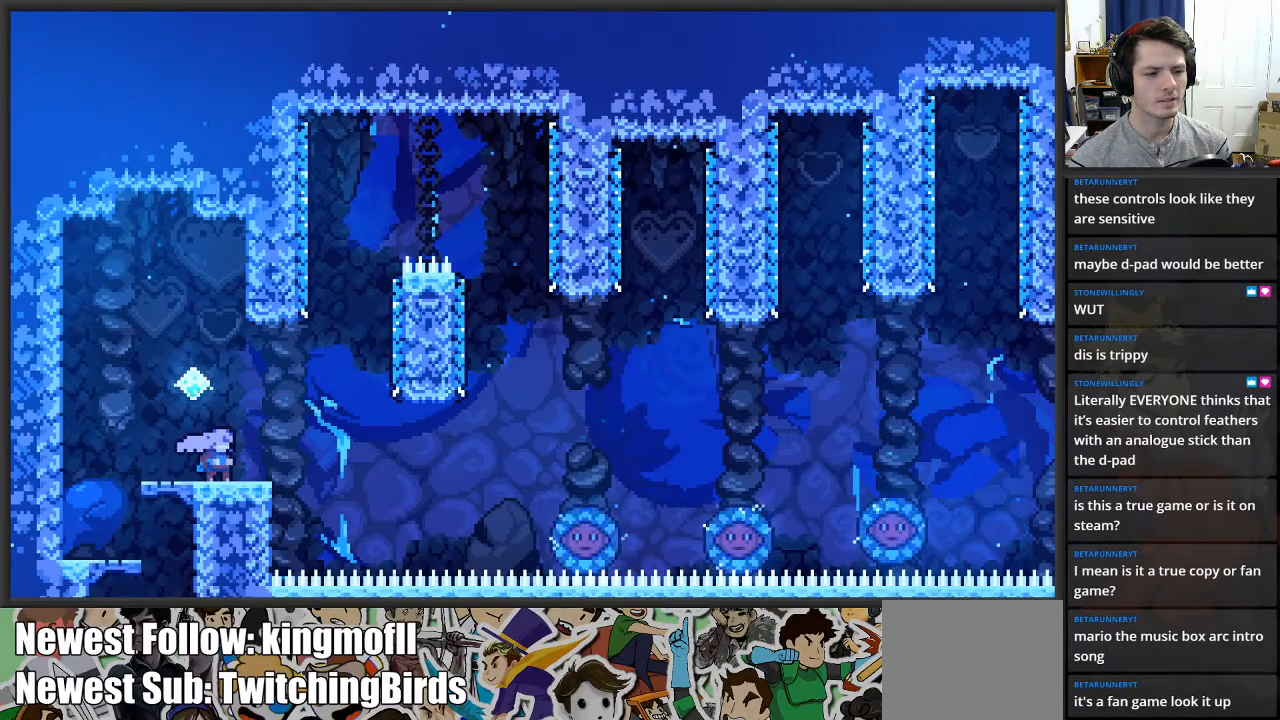
{"buttons": [], "left_stick": "center", "right_stick": "center", "events": []}
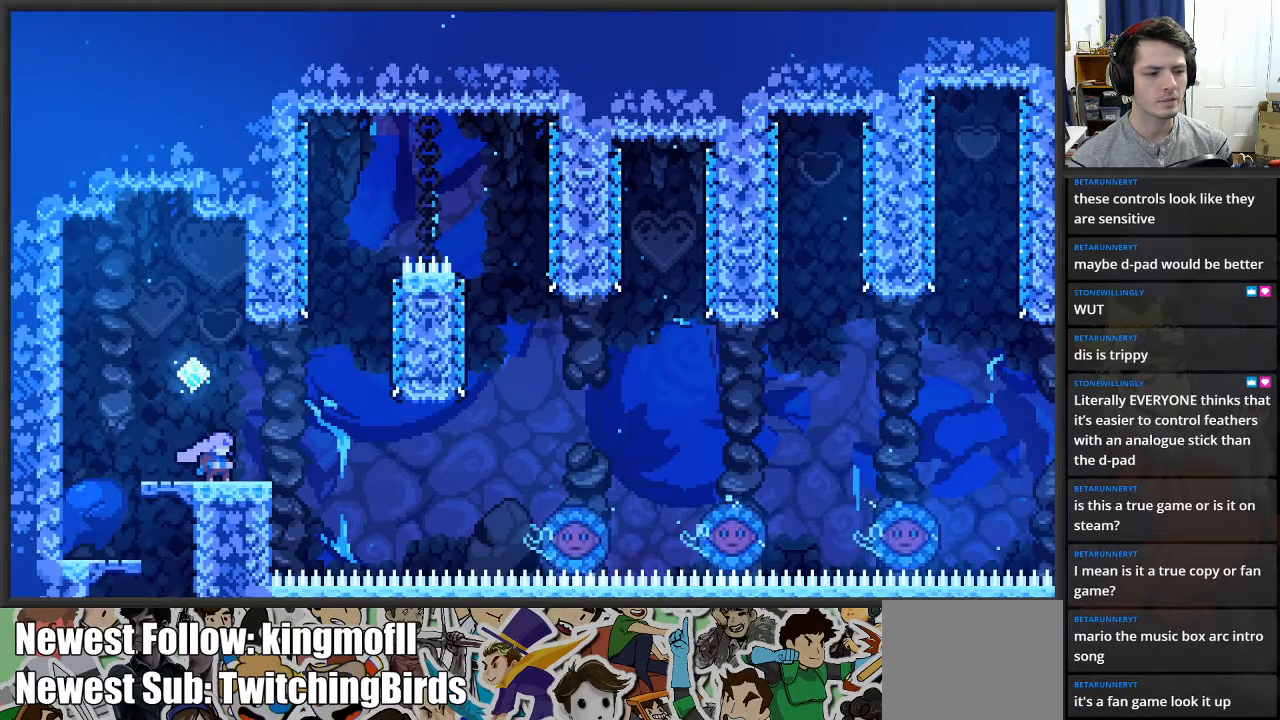
{"buttons": [], "left_stick": "center", "right_stick": "center", "events": []}
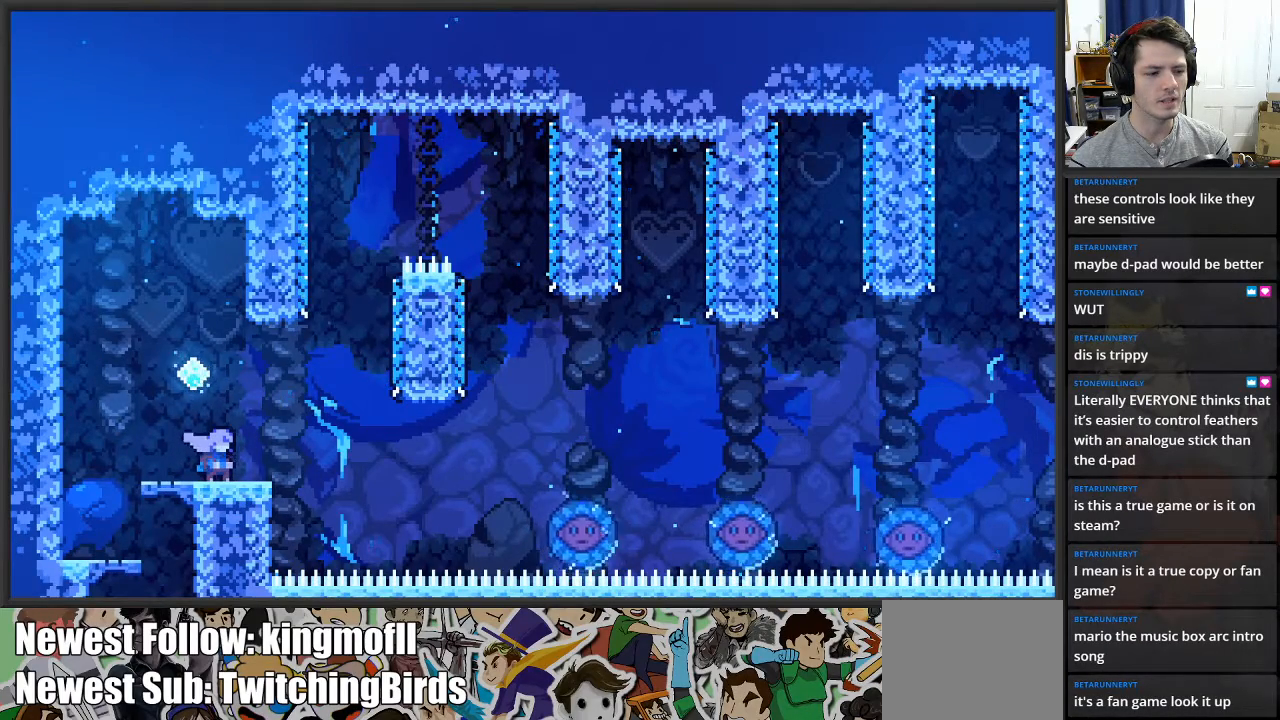
{"buttons": [], "left_stick": "right", "right_stick": "center", "events": [[183, "left_stick", "right"]]}
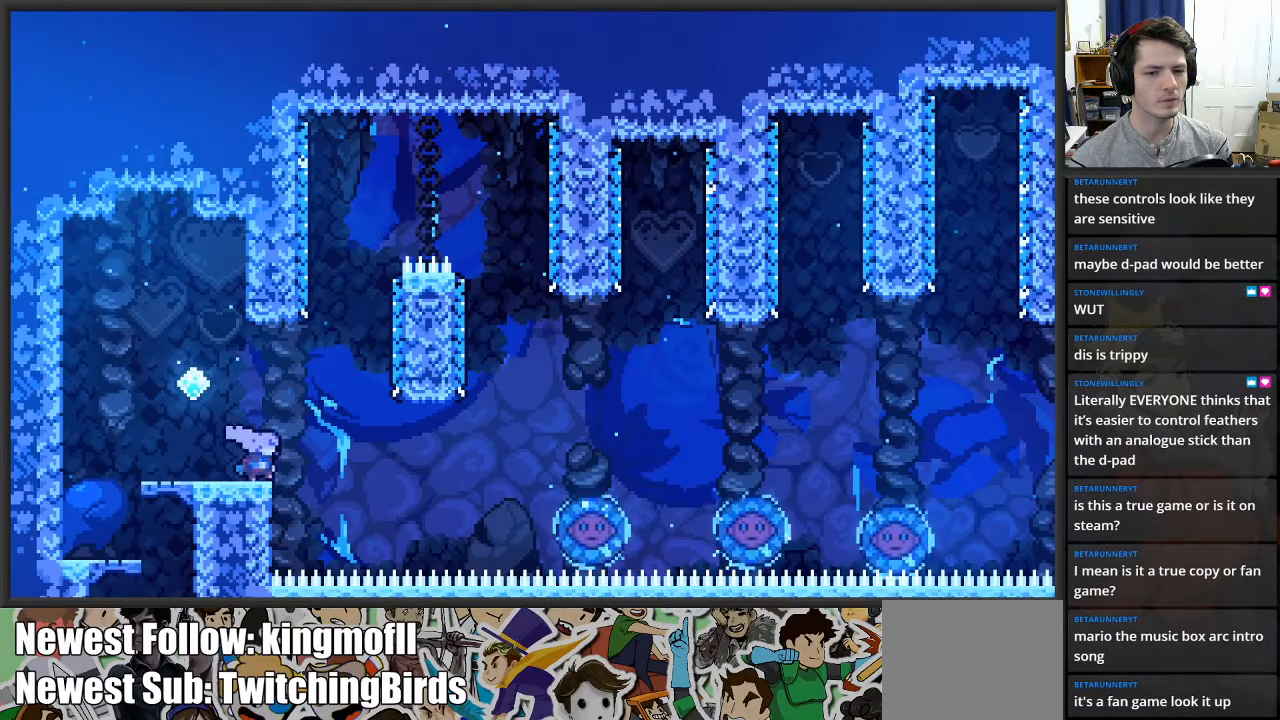
{"buttons": ["A"], "left_stick": "up-left", "right_stick": "center", "events": [[50, "A", "down"], [383, "A", "up"], [467, "A", "down"], [483, "left_stick", "up-left"]]}
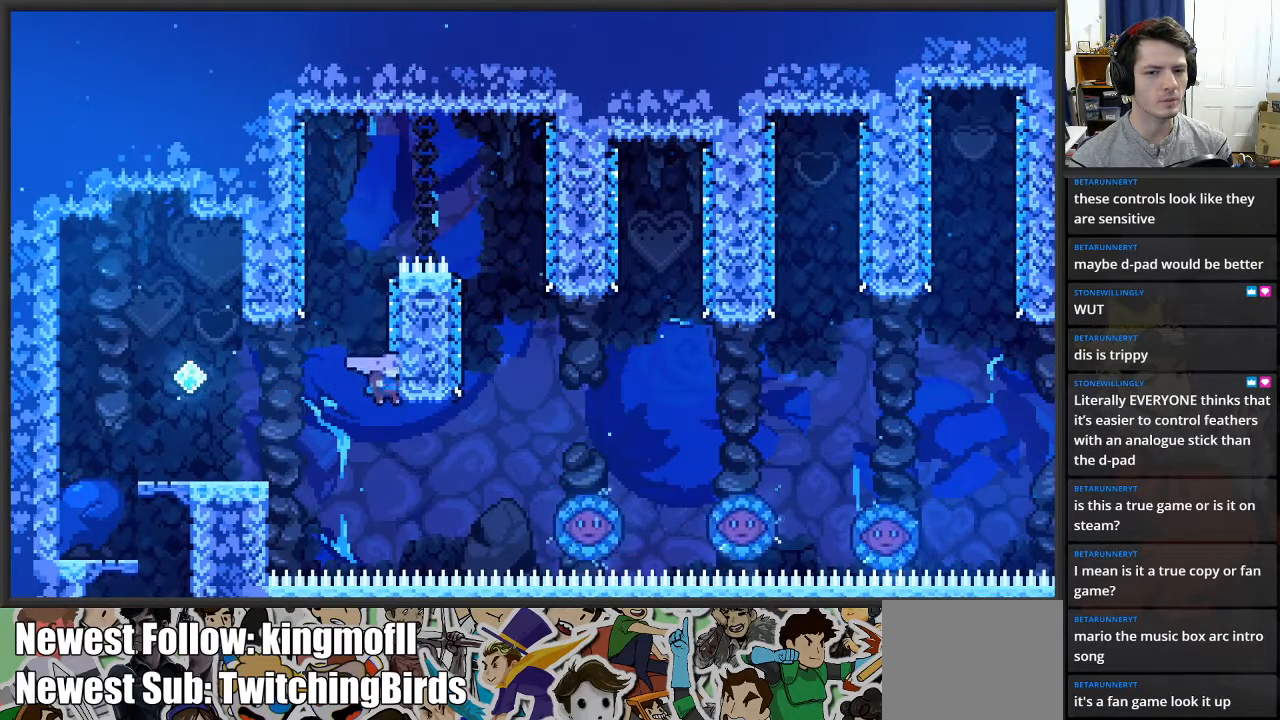
{"buttons": ["A"], "left_stick": "right", "right_stick": "center", "events": [[233, "A", "up"], [267, "left_stick", "up-right"], [333, "A", "down"], [433, "left_stick", "right"]]}
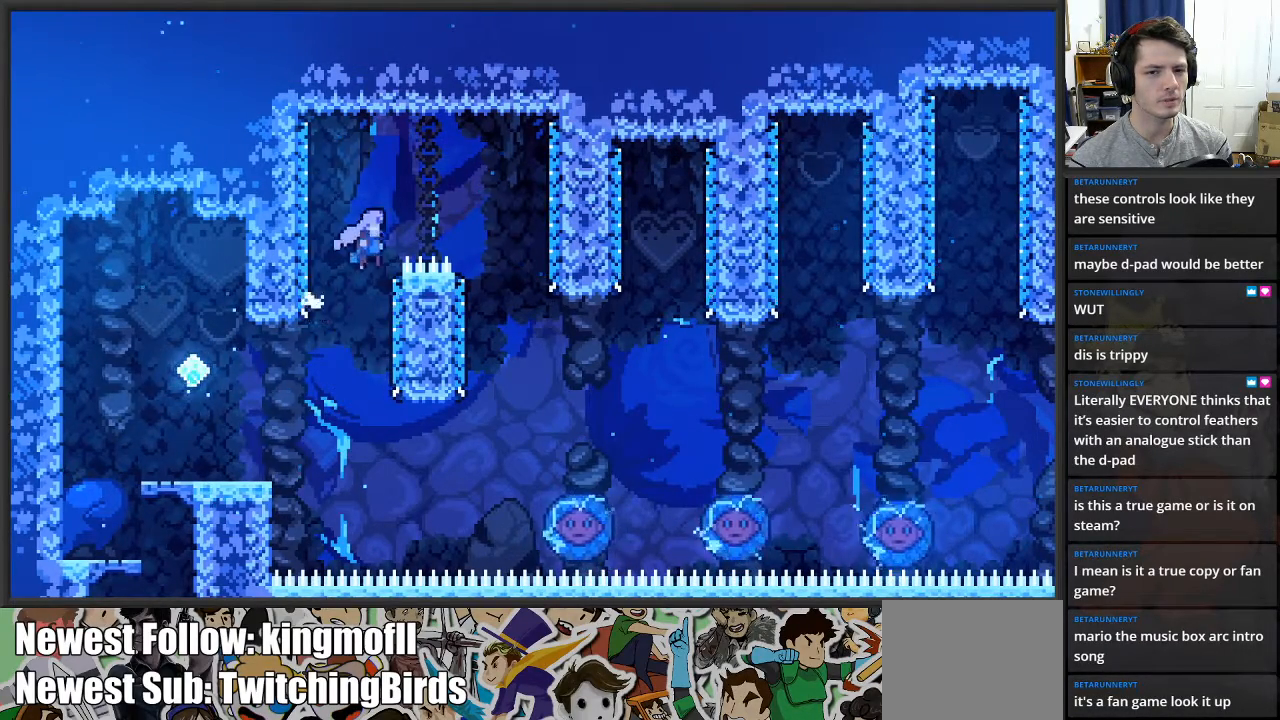
{"buttons": [], "left_stick": "right", "right_stick": "center", "events": [[450, "A", "up"]]}
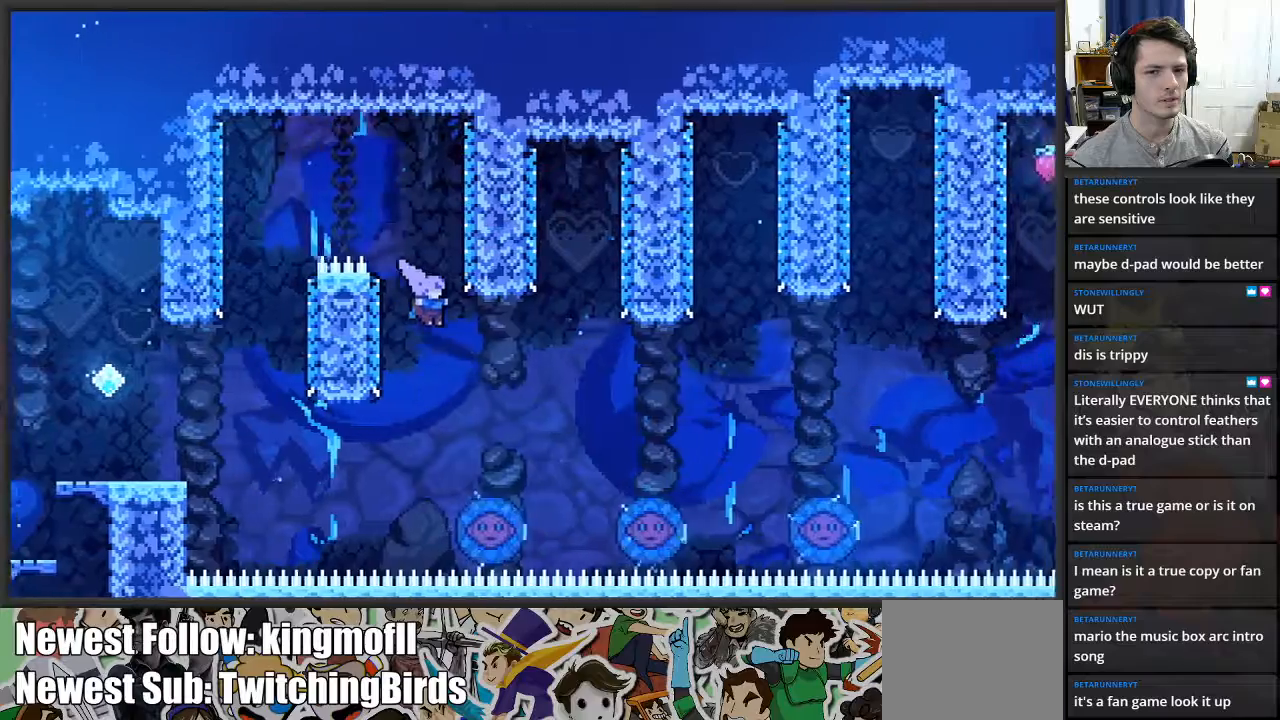
{"buttons": [], "left_stick": "right", "right_stick": "center", "events": [[233, "left_stick", "center"], [417, "left_stick", "right"]]}
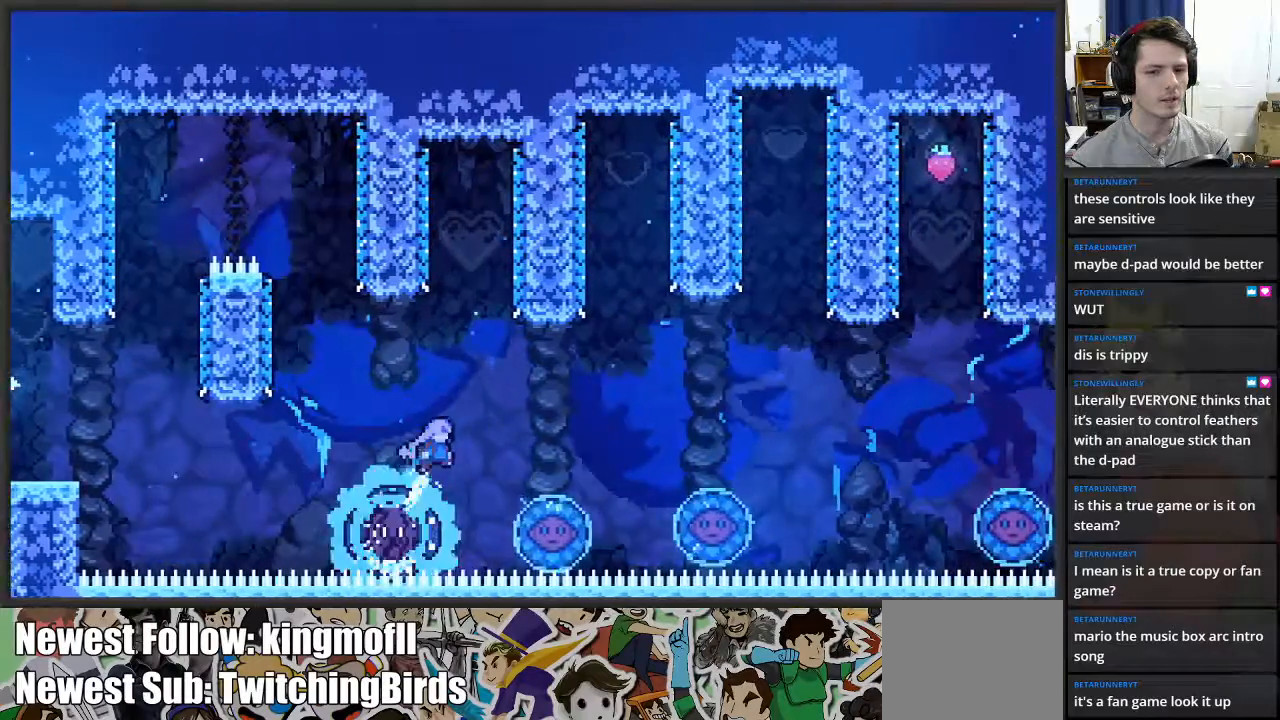
{"buttons": [], "left_stick": "right", "right_stick": "center", "events": [[100, "left_stick", "center"], [467, "left_stick", "right"]]}
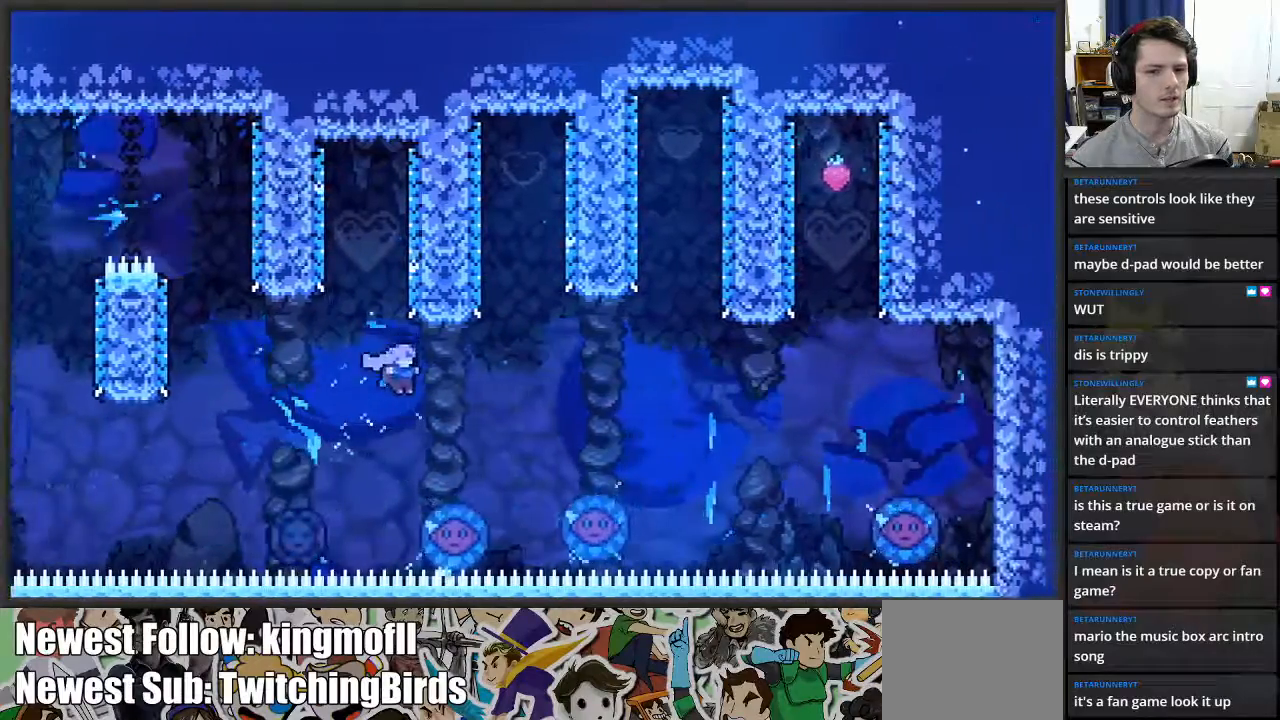
{"buttons": [], "left_stick": "right", "right_stick": "center", "events": [[233, "left_stick", "center"], [350, "left_stick", "right"]]}
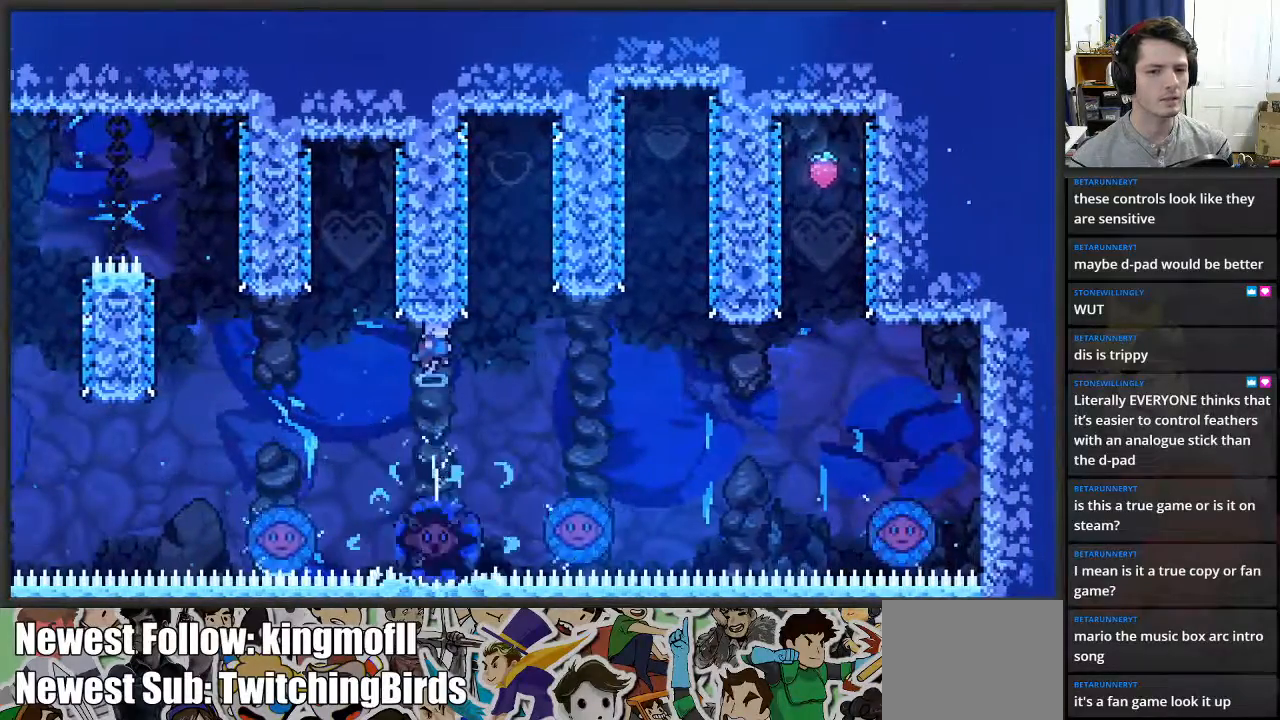
{"buttons": [], "left_stick": "right", "right_stick": "center", "events": [[133, "left_stick", "center"], [283, "left_stick", "right"]]}
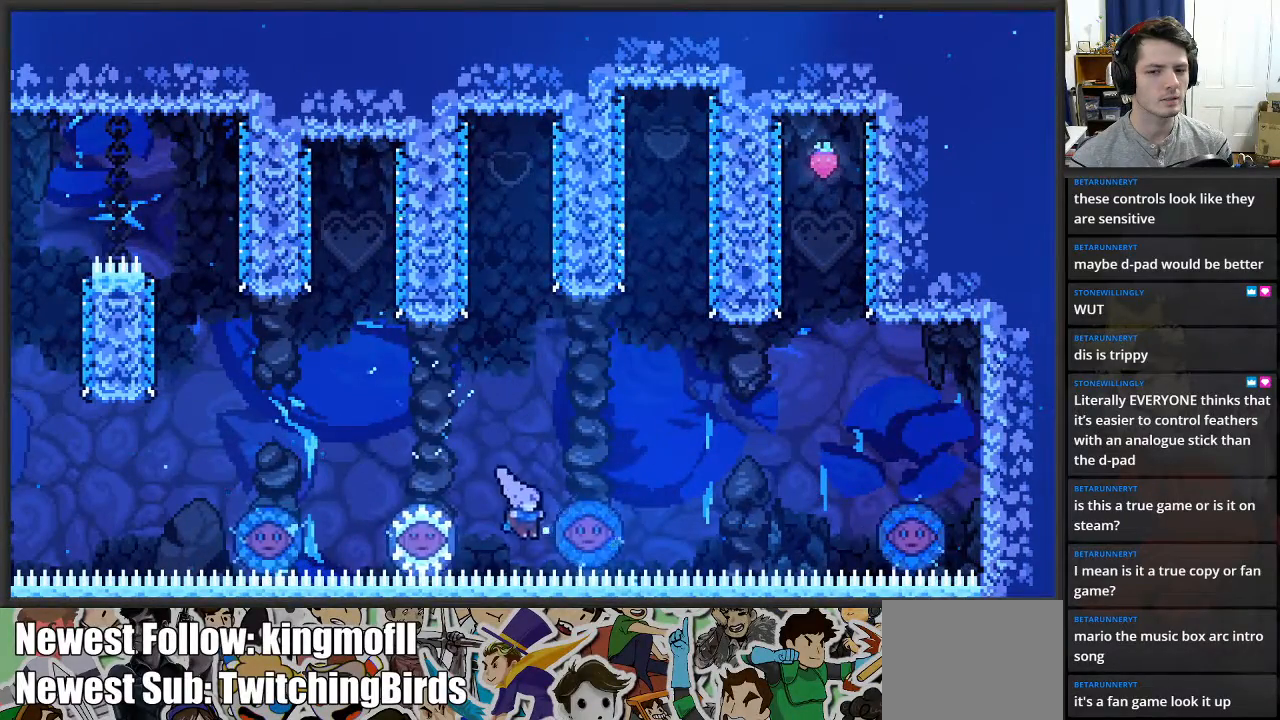
{"buttons": [], "left_stick": "up-right", "right_stick": "center", "events": [[383, "left_stick", "up-right"]]}
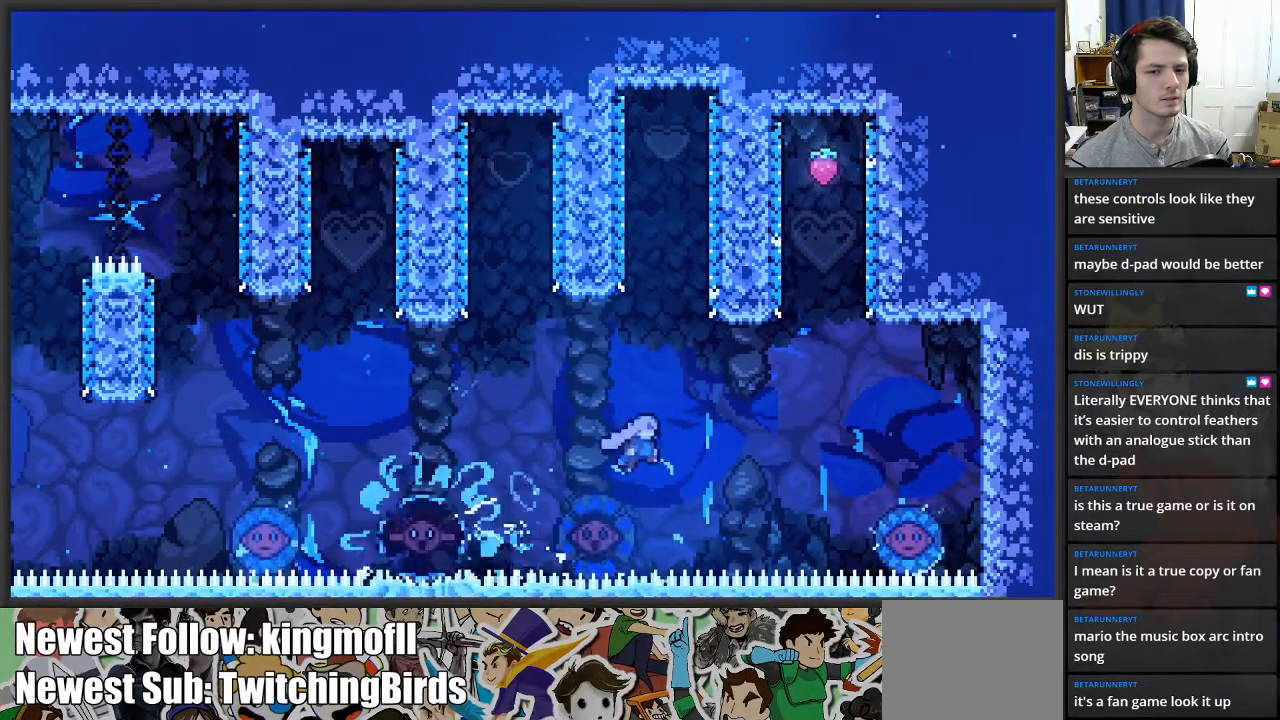
{"buttons": [], "left_stick": "up", "right_stick": "center", "events": [[200, "left_stick", "up"]]}
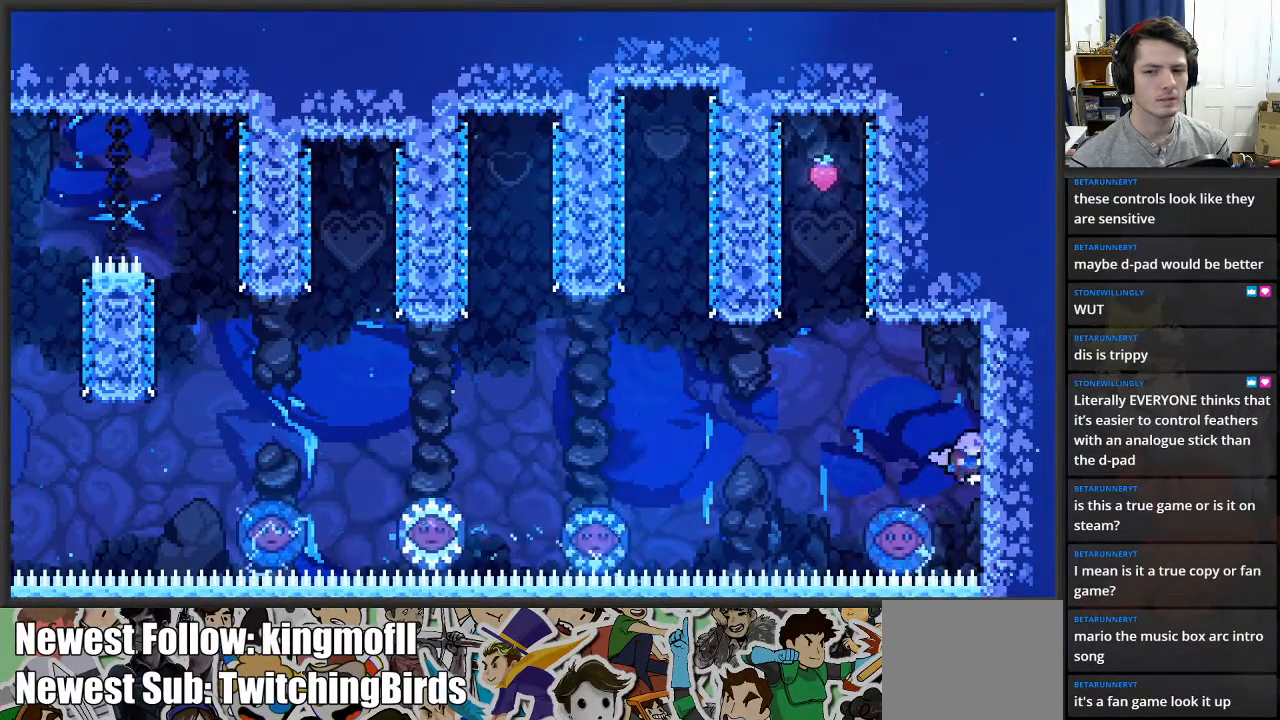
{"buttons": [], "left_stick": "up-left", "right_stick": "center", "events": [[233, "left_stick", "up-left"], [300, "A", "down"], [467, "A", "up"]]}
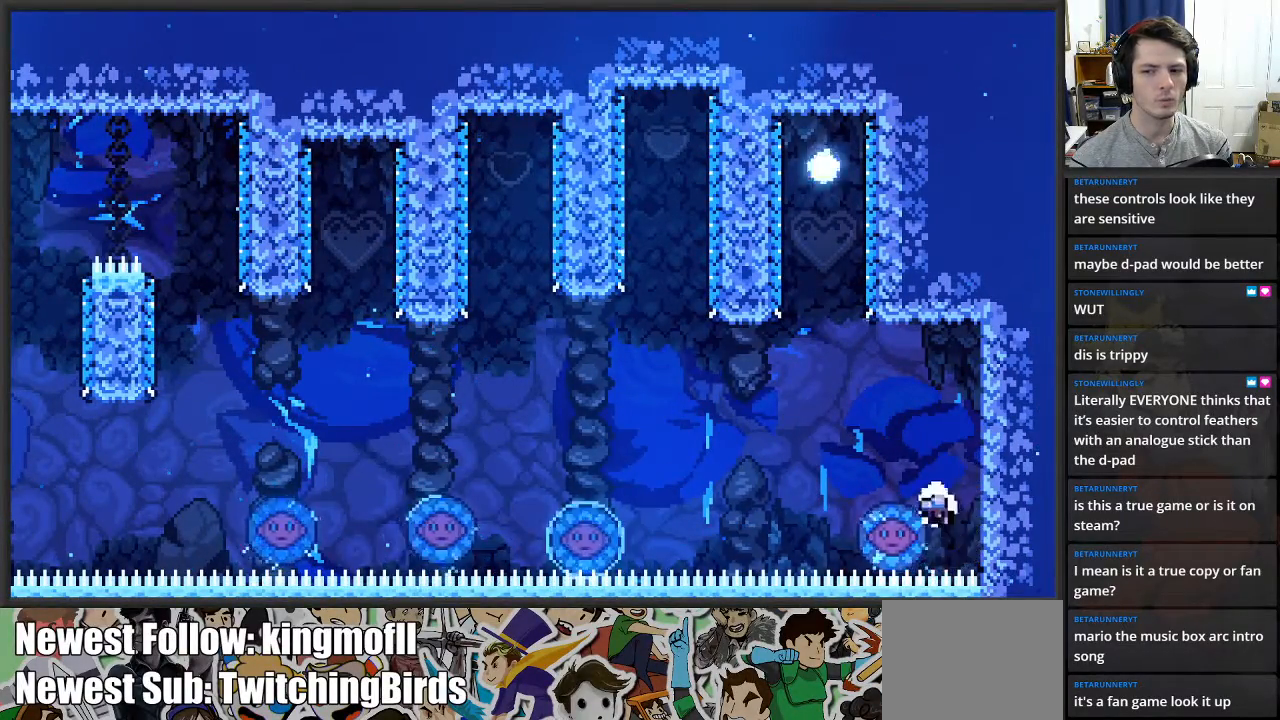
{"buttons": [], "left_stick": "center", "right_stick": "center", "events": [[100, "left_stick", "center"]]}